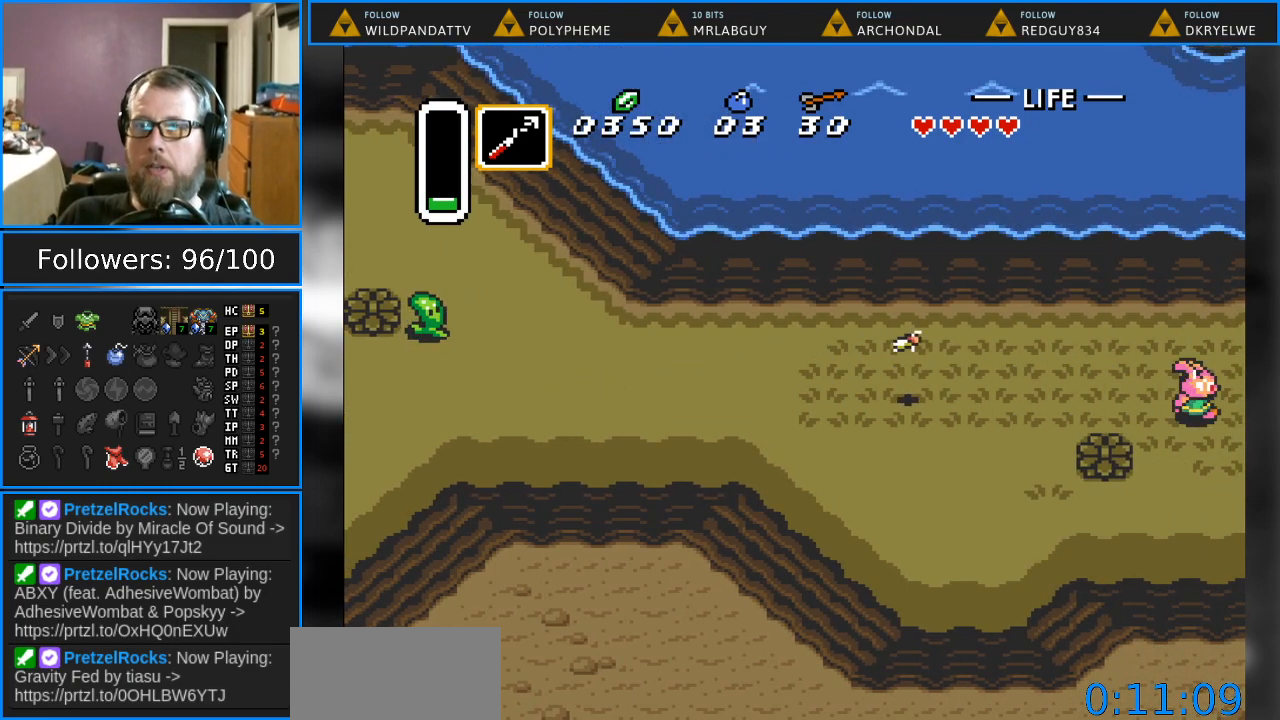
Gameplay with a controller (Nintendo layout); each line is a JSON object with the inputs held at the frame after it. "events" lists button and stick changes between this image and that frame as [ms after this image, input, new state], when the widget could be followed in between. Not read: L1 L3 R1 R3.
{"buttons": [], "events": [[350, "DPAD_RIGHT", "up"]]}
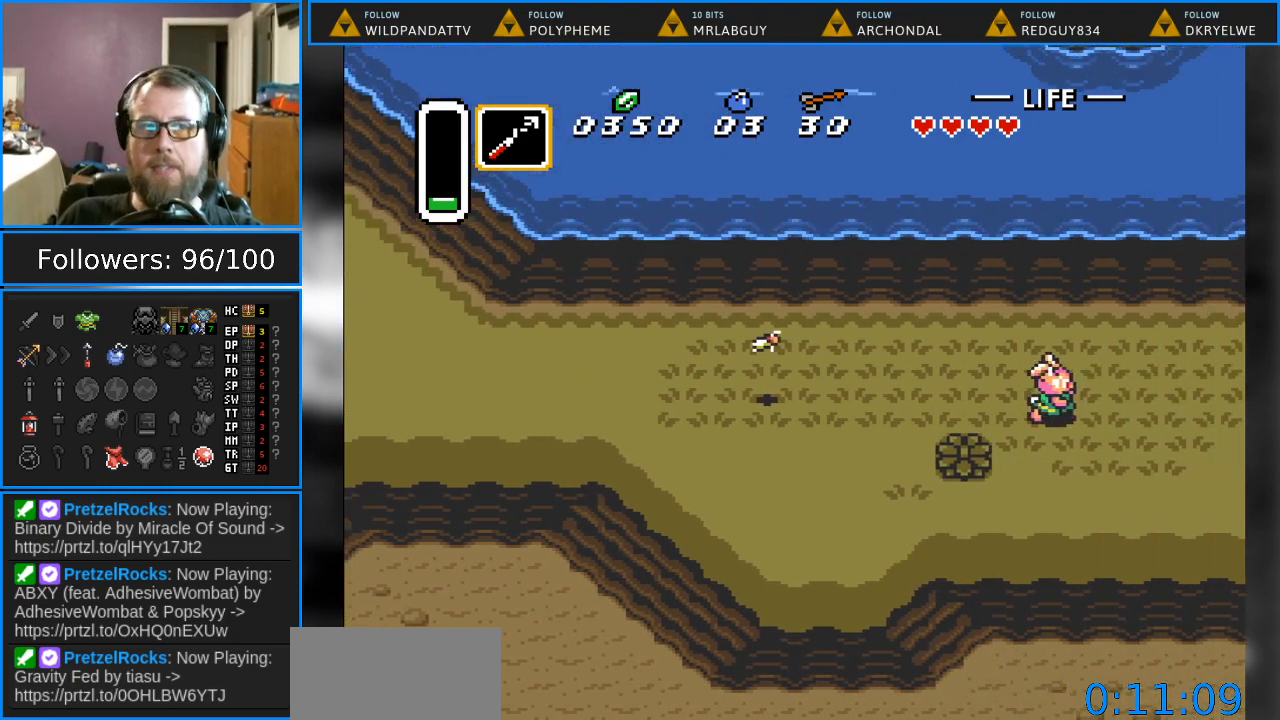
{"buttons": ["DPAD_RIGHT"], "events": [[183, "DPAD_RIGHT", "down"]]}
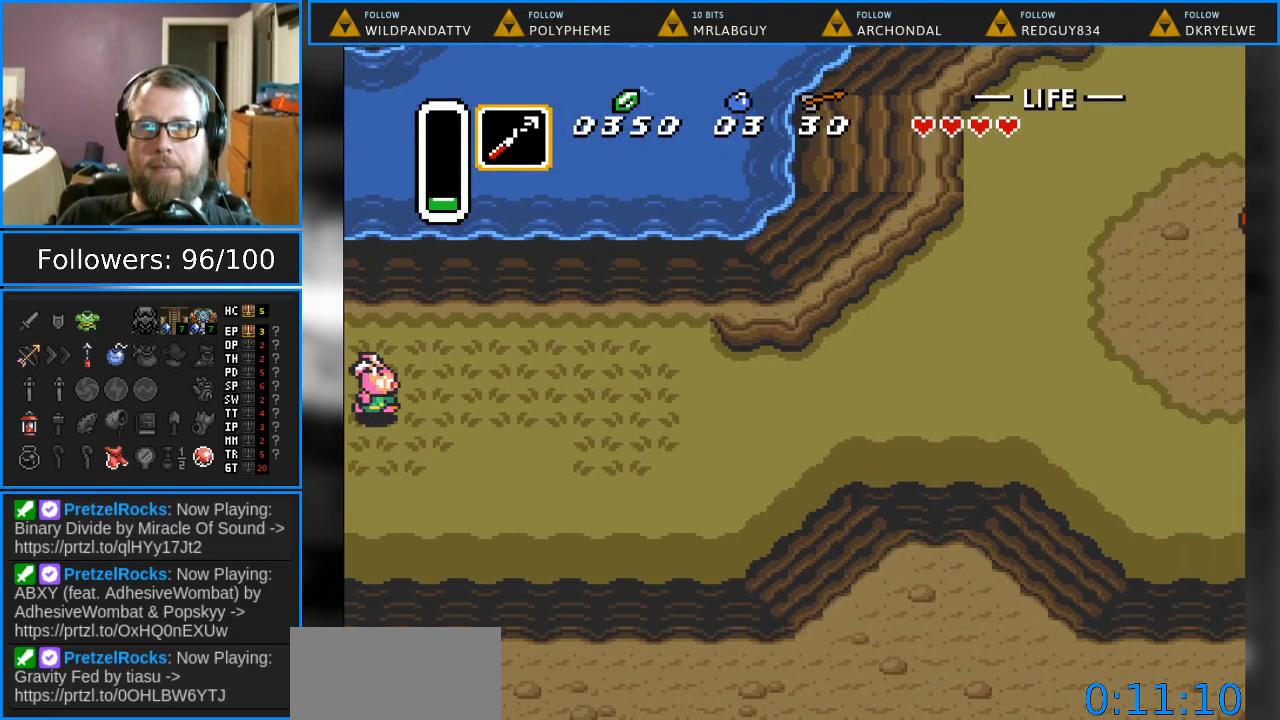
{"buttons": ["DPAD_RIGHT"], "events": []}
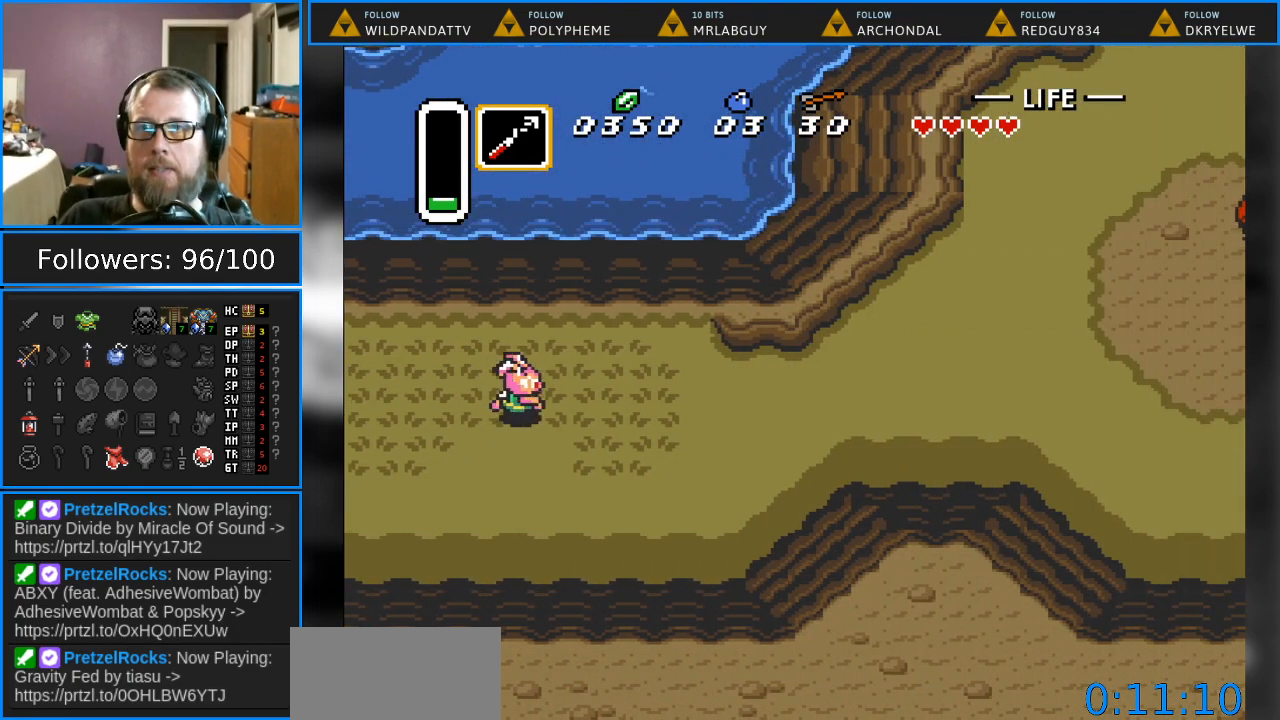
{"buttons": ["DPAD_RIGHT"], "events": []}
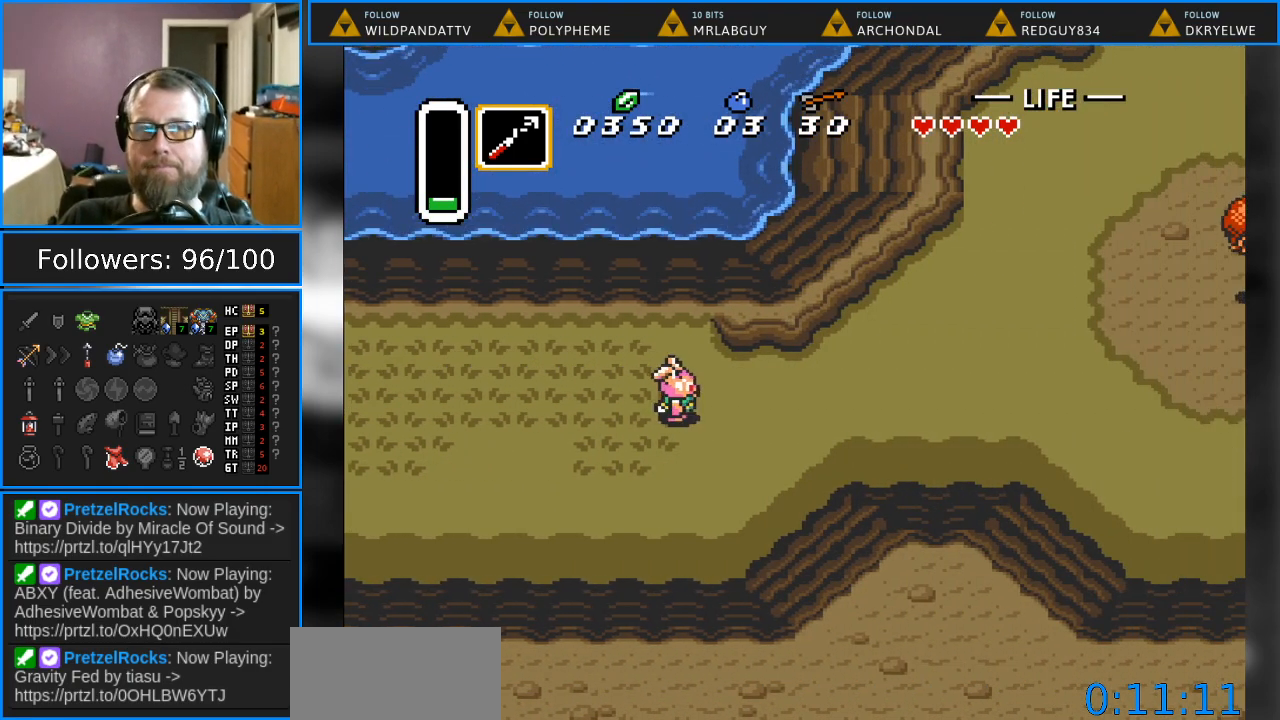
{"buttons": ["DPAD_RIGHT"], "events": []}
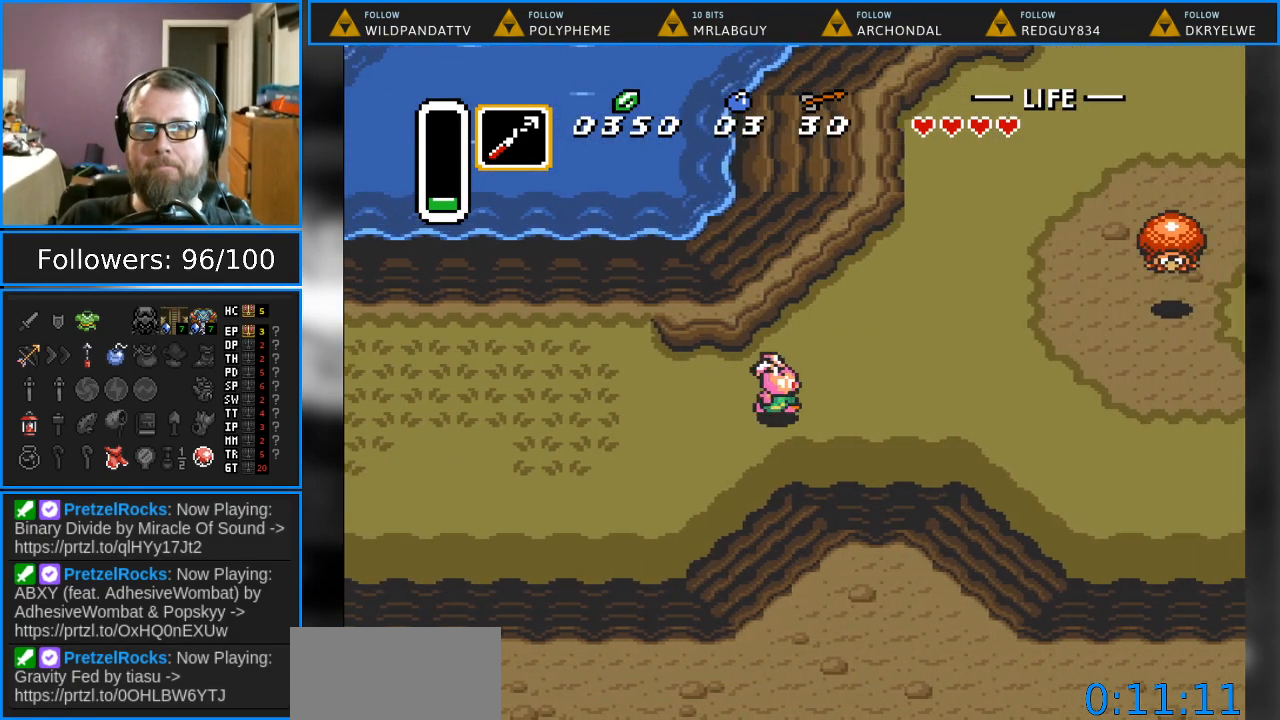
{"buttons": ["DPAD_UP", "DPAD_RIGHT"], "events": [[483, "DPAD_UP", "down"]]}
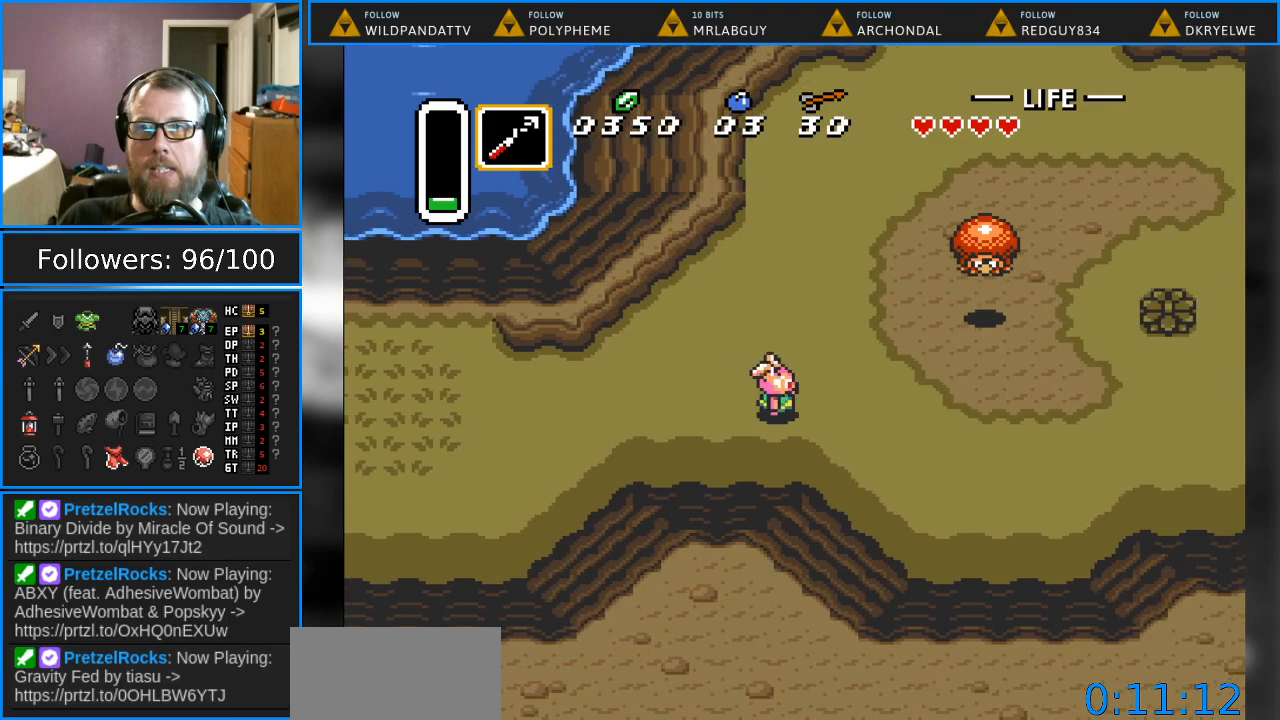
{"buttons": ["Y", "DPAD_RIGHT"], "events": [[17, "DPAD_RIGHT", "up"], [383, "DPAD_RIGHT", "down"], [383, "DPAD_UP", "up"], [500, "Y", "down"]]}
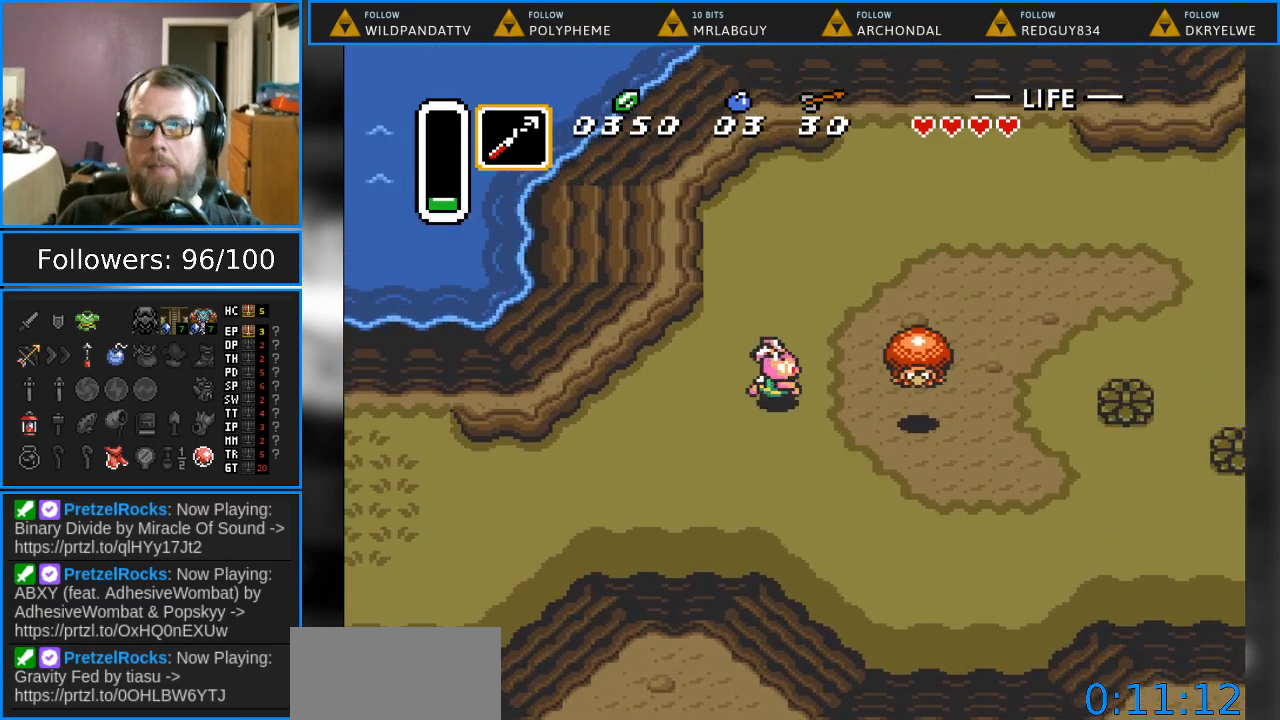
{"buttons": ["DPAD_UP", "DPAD_RIGHT"], "events": [[50, "DPAD_RIGHT", "up"], [200, "Y", "up"], [250, "DPAD_UP", "down"], [350, "DPAD_RIGHT", "down"]]}
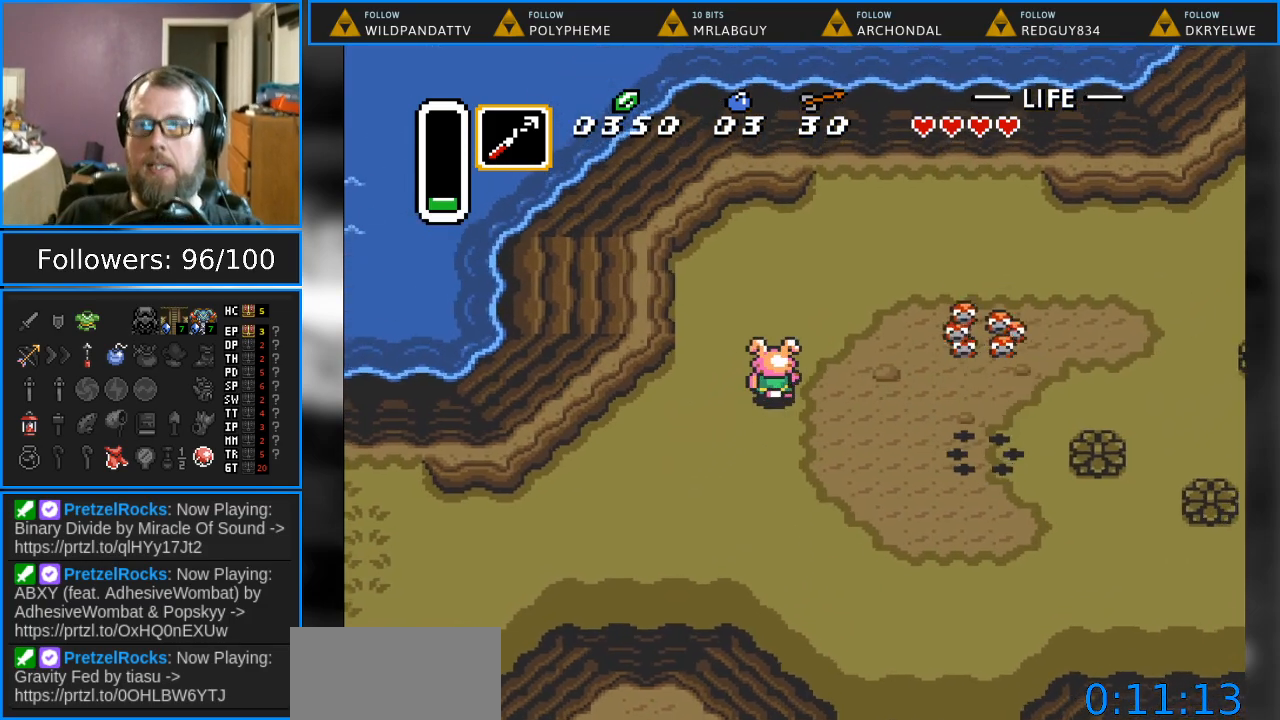
{"buttons": ["DPAD_RIGHT"], "events": [[233, "DPAD_UP", "up"]]}
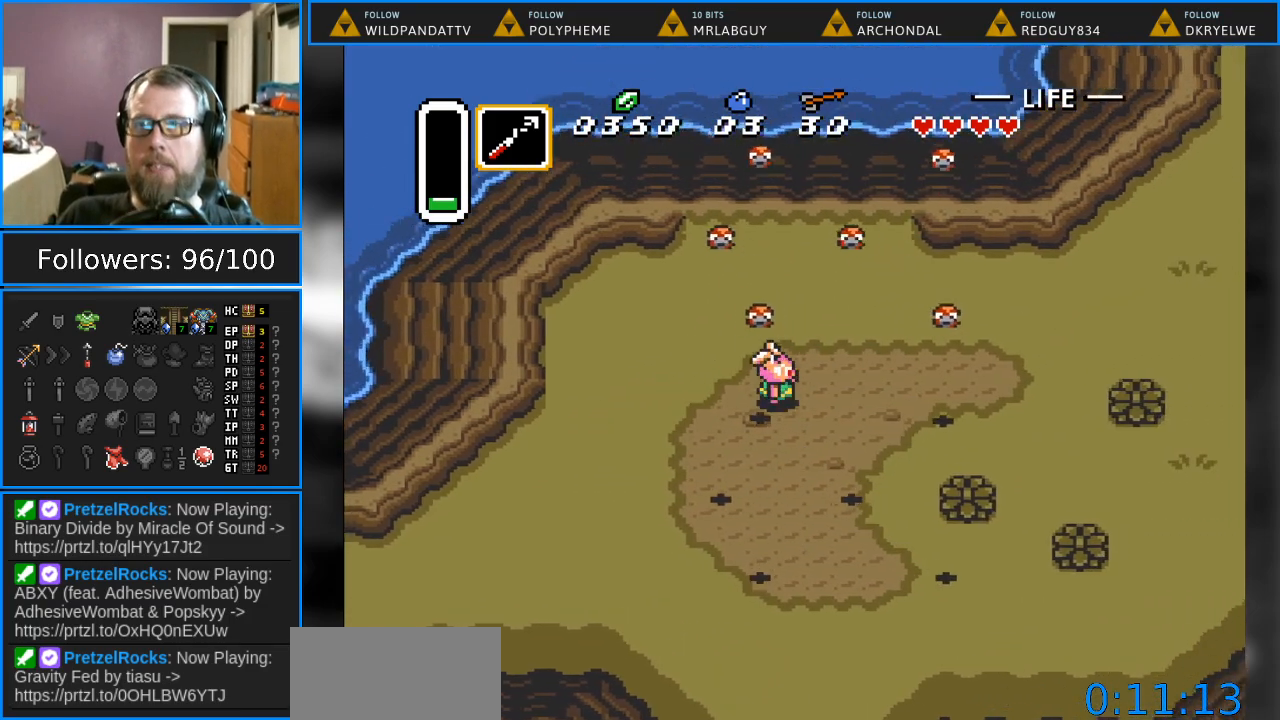
{"buttons": ["DPAD_UP", "DPAD_RIGHT"], "events": [[283, "DPAD_UP", "down"]]}
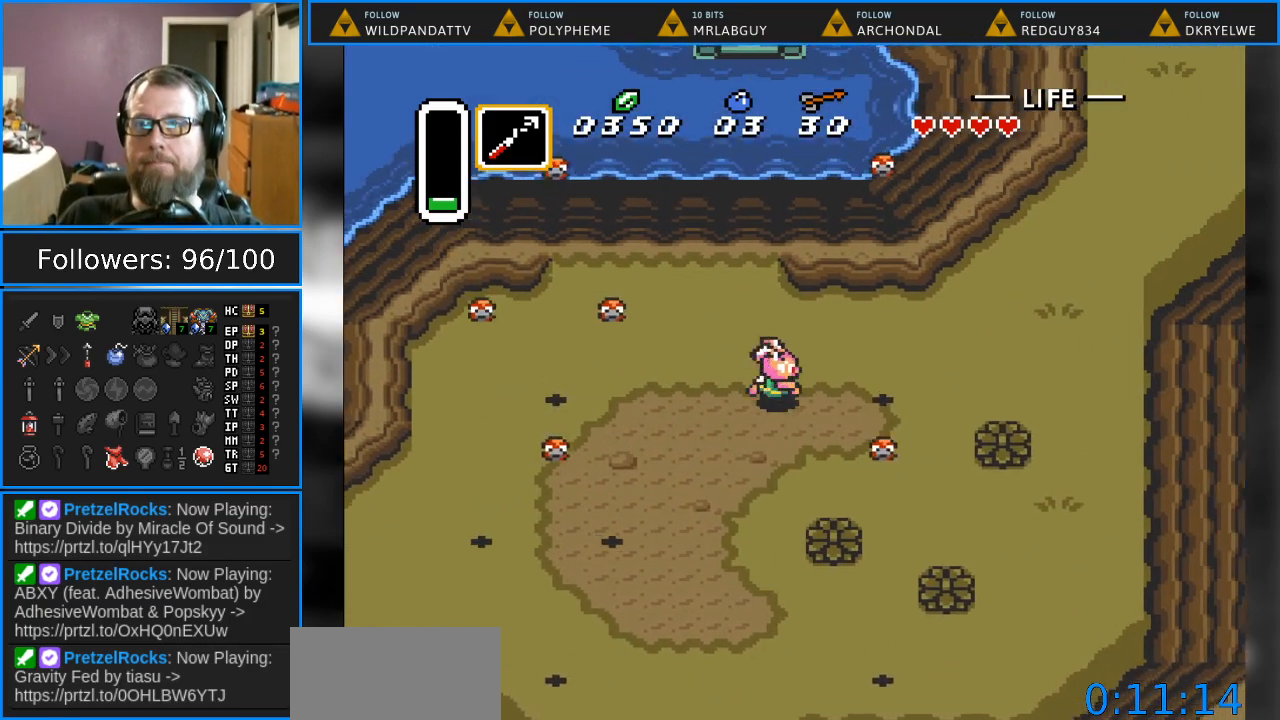
{"buttons": ["DPAD_RIGHT"], "events": [[200, "DPAD_UP", "up"]]}
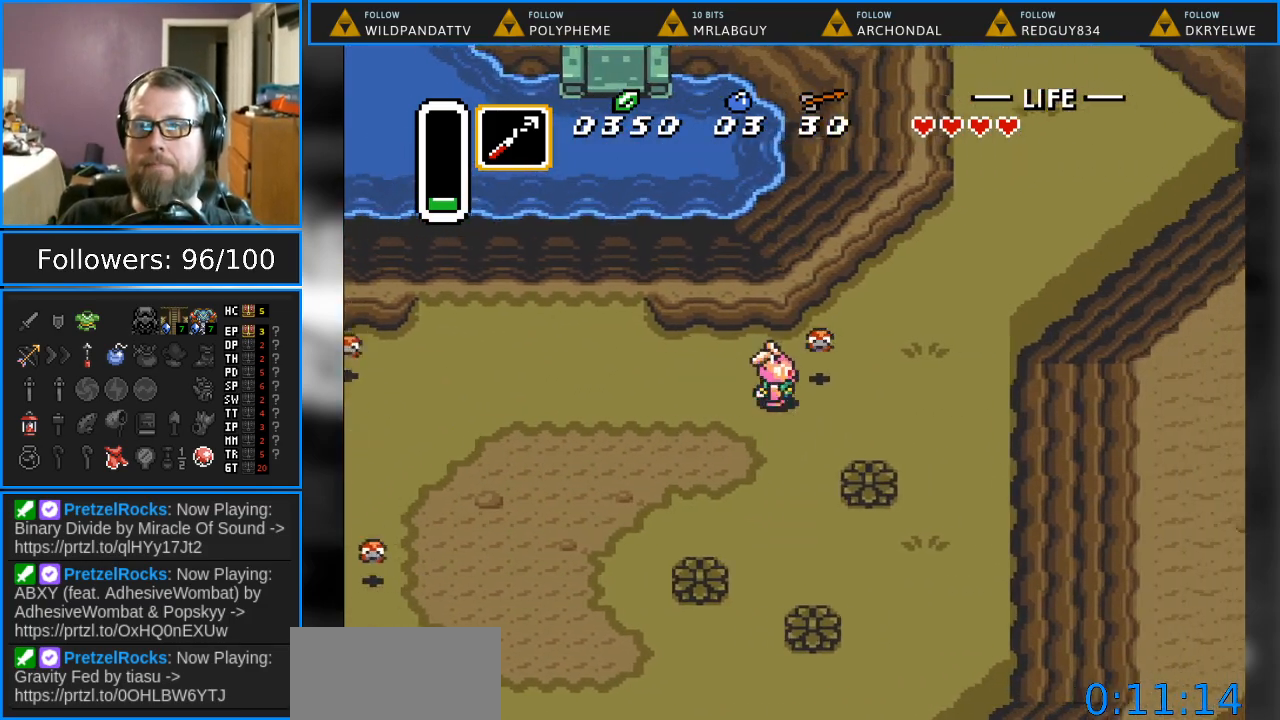
{"buttons": ["DPAD_RIGHT"], "events": [[50, "DPAD_DOWN", "down"], [133, "DPAD_RIGHT", "up"], [183, "DPAD_RIGHT", "down"], [250, "DPAD_DOWN", "up"], [300, "DPAD_DOWN", "down"], [417, "DPAD_DOWN", "up"]]}
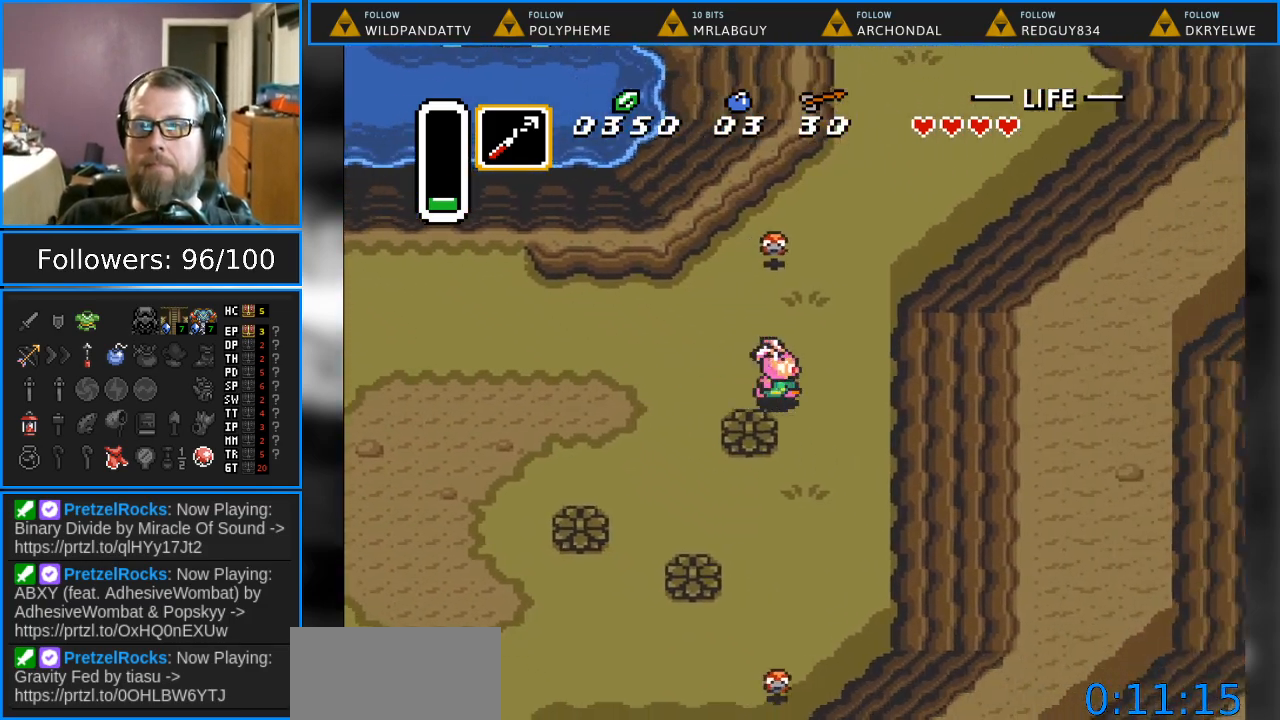
{"buttons": ["DPAD_RIGHT"], "events": [[33, "DPAD_RIGHT", "up"], [33, "DPAD_UP", "down"], [233, "Y", "down"], [383, "DPAD_RIGHT", "down"], [383, "Y", "up"], [483, "DPAD_UP", "up"]]}
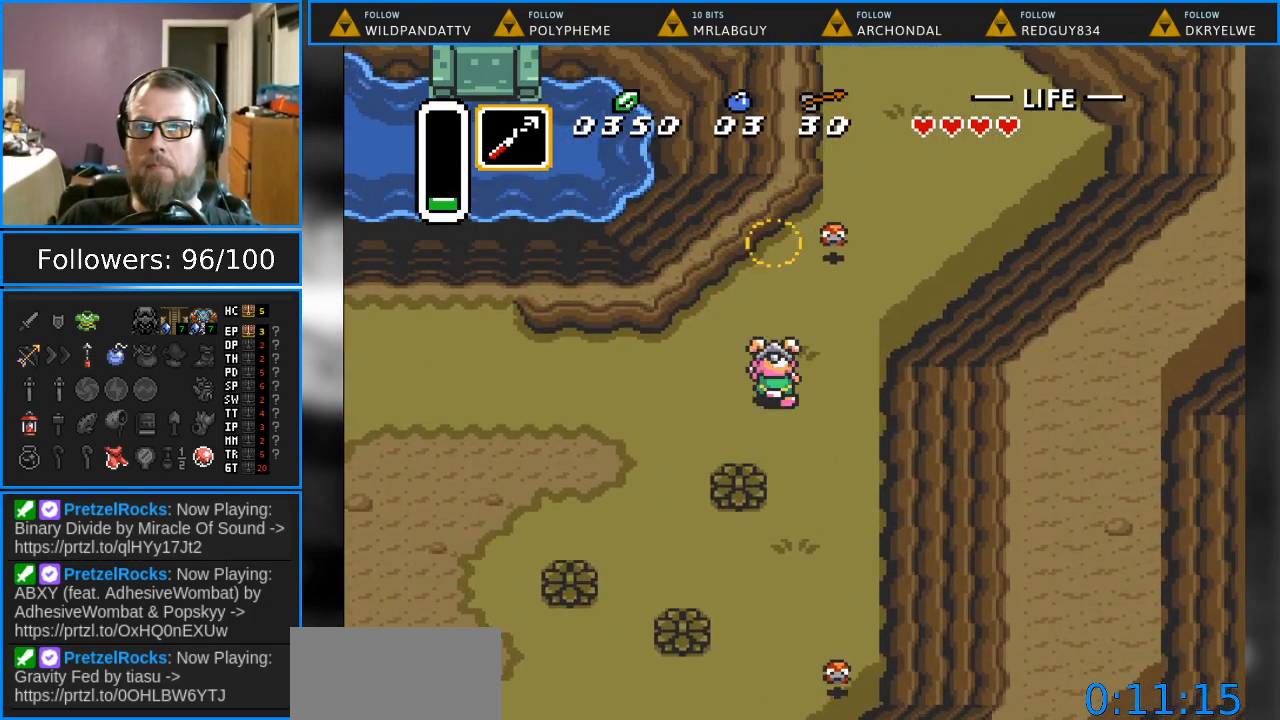
{"buttons": ["DPAD_UP", "DPAD_RIGHT"], "events": [[100, "DPAD_UP", "down"]]}
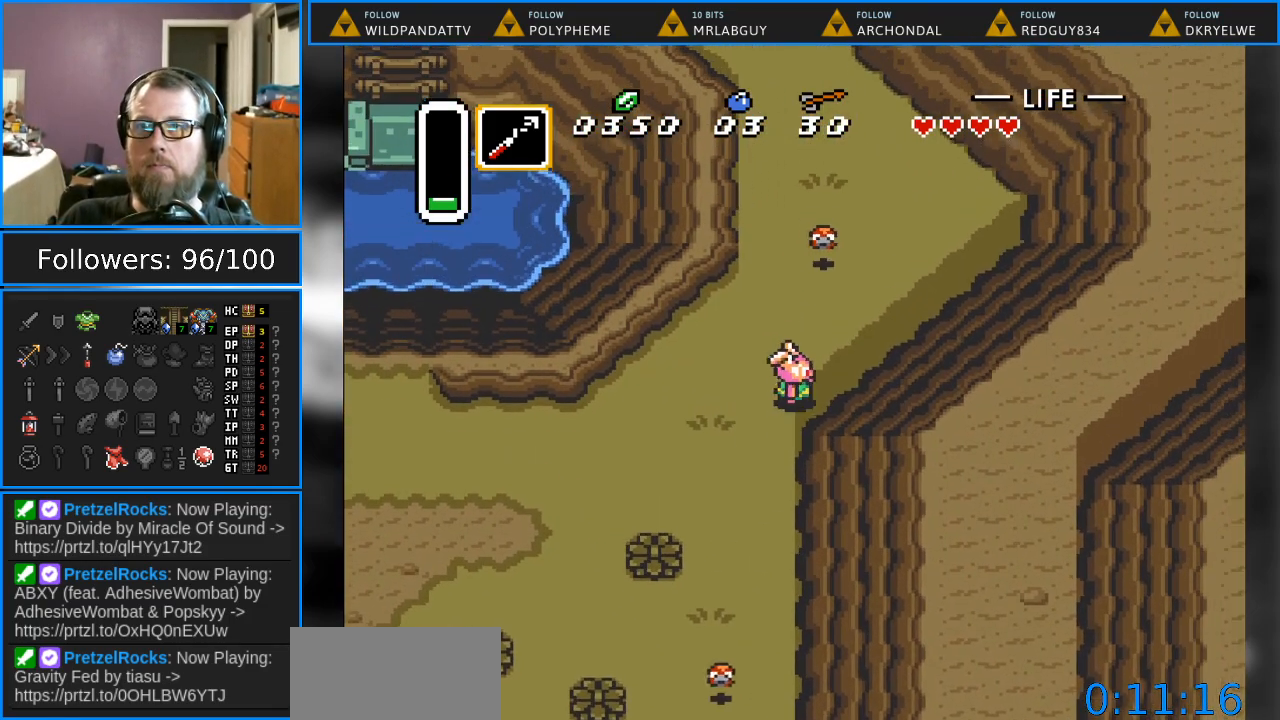
{"buttons": ["DPAD_UP"], "events": [[500, "DPAD_RIGHT", "up"]]}
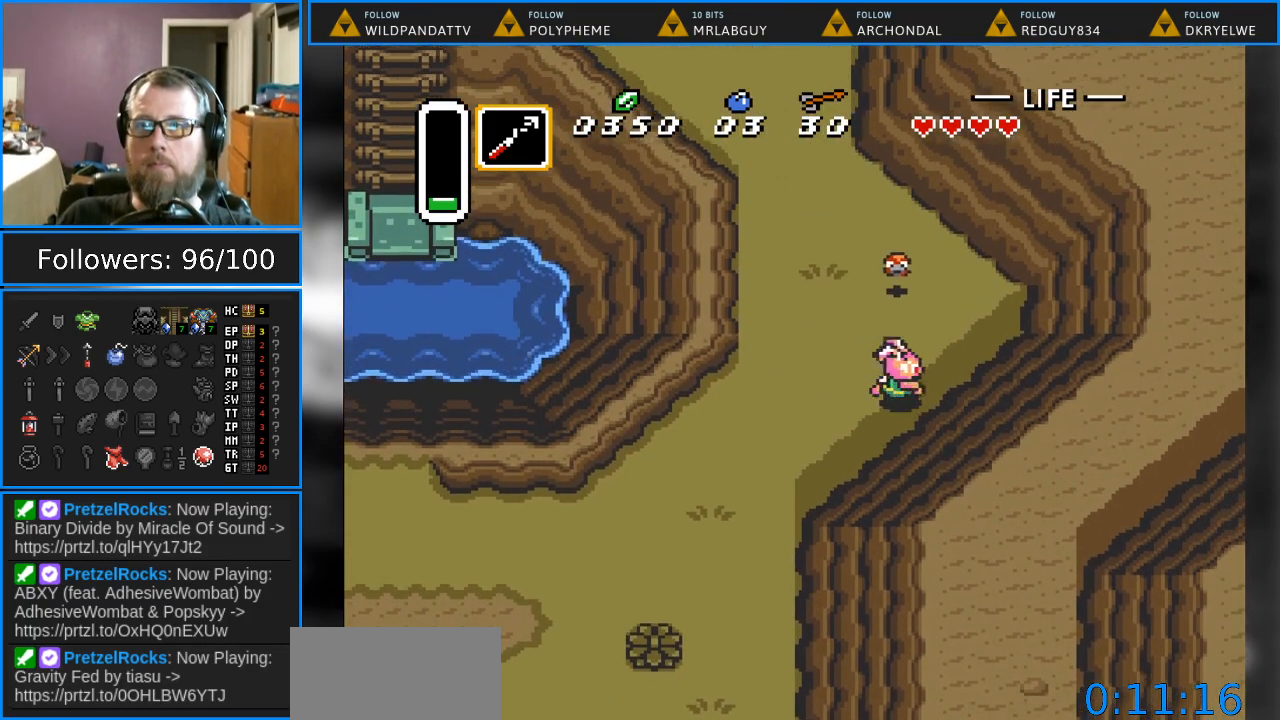
{"buttons": ["DPAD_LEFT"], "events": [[83, "Y", "down"], [233, "Y", "up"], [317, "DPAD_UP", "up"], [367, "DPAD_LEFT", "down"]]}
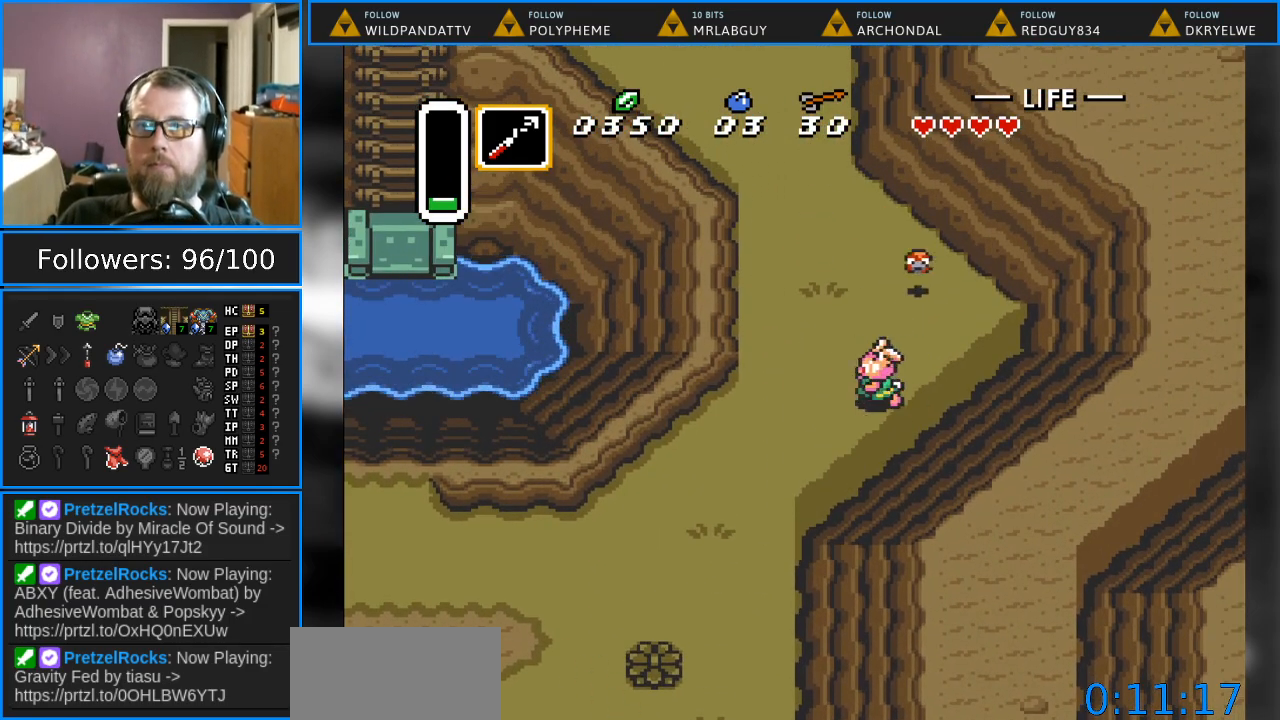
{"buttons": ["DPAD_UP", "DPAD_LEFT"], "events": [[50, "DPAD_UP", "down"]]}
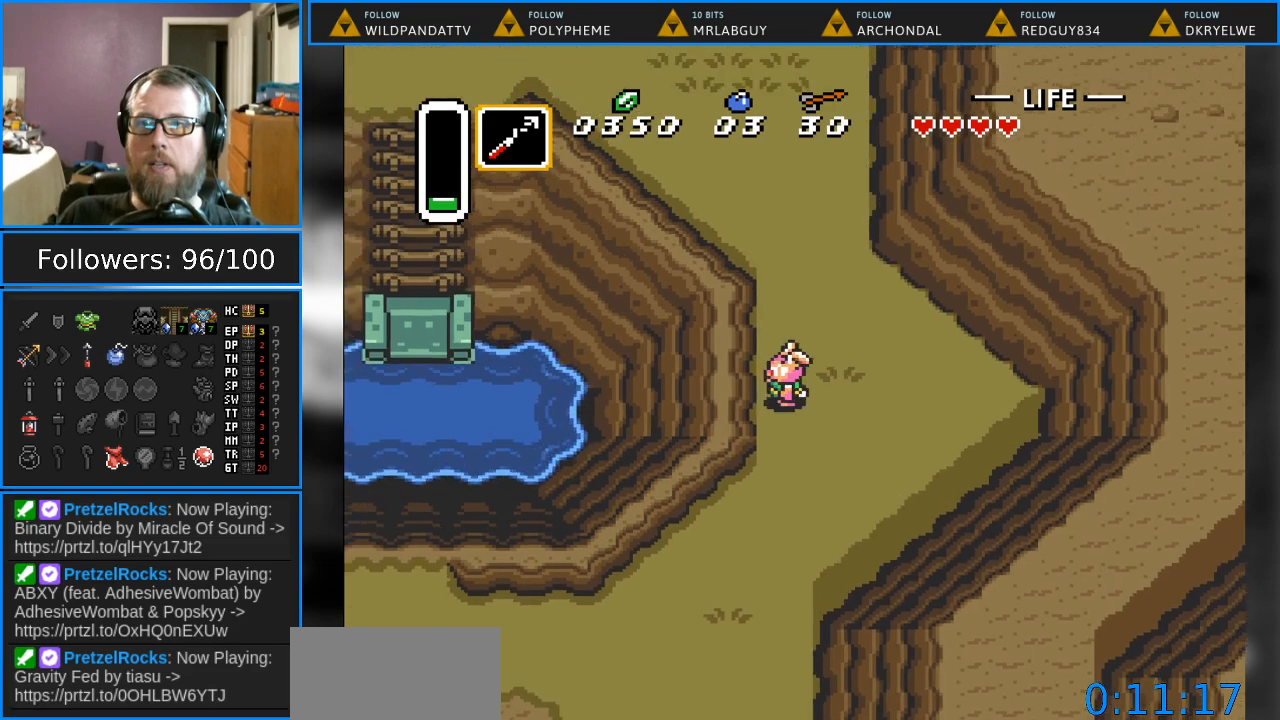
{"buttons": ["DPAD_UP"], "events": [[50, "DPAD_LEFT", "up"]]}
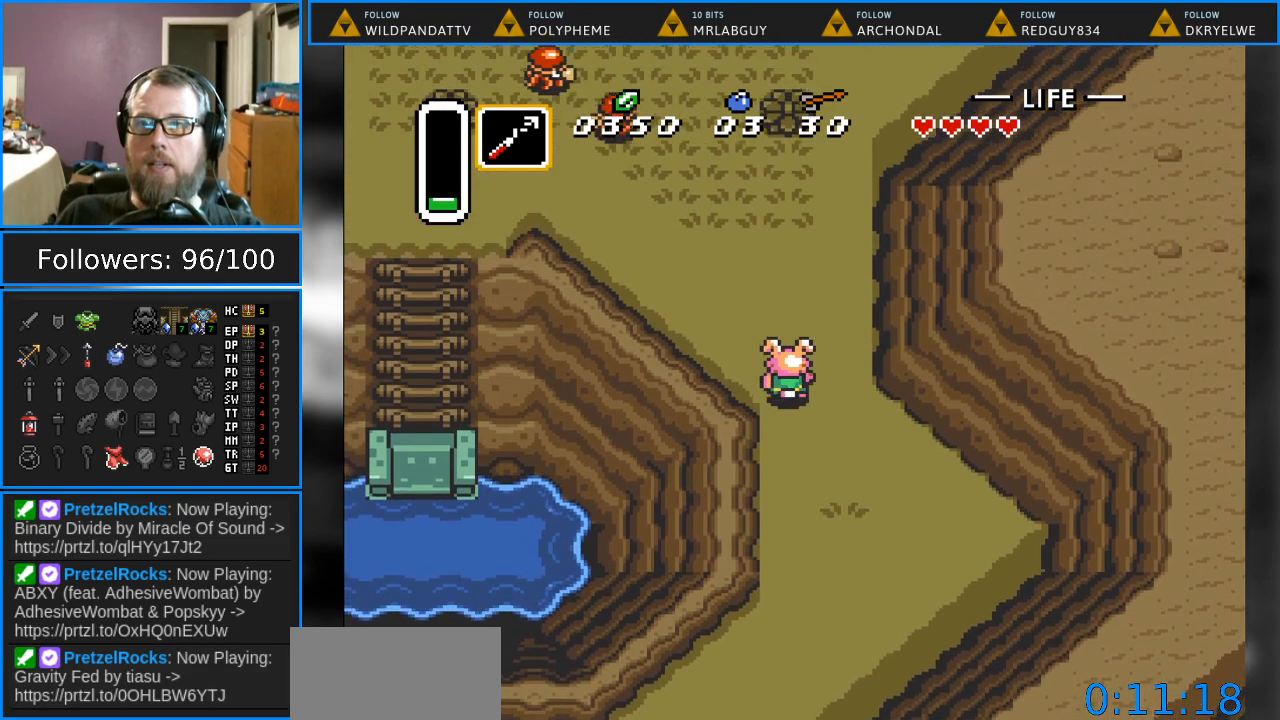
{"buttons": ["DPAD_UP", "DPAD_LEFT"], "events": [[83, "DPAD_LEFT", "down"]]}
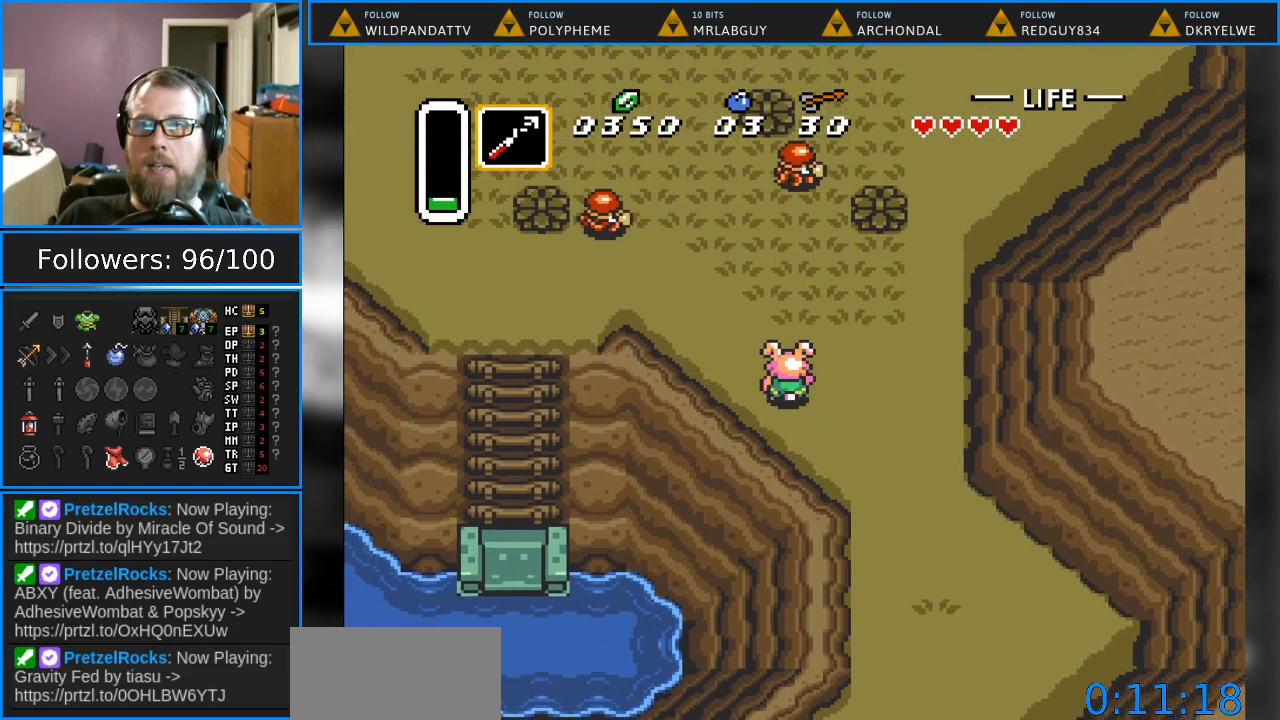
{"buttons": ["Y"], "events": [[83, "DPAD_LEFT", "up"], [333, "DPAD_UP", "up"], [483, "Y", "down"]]}
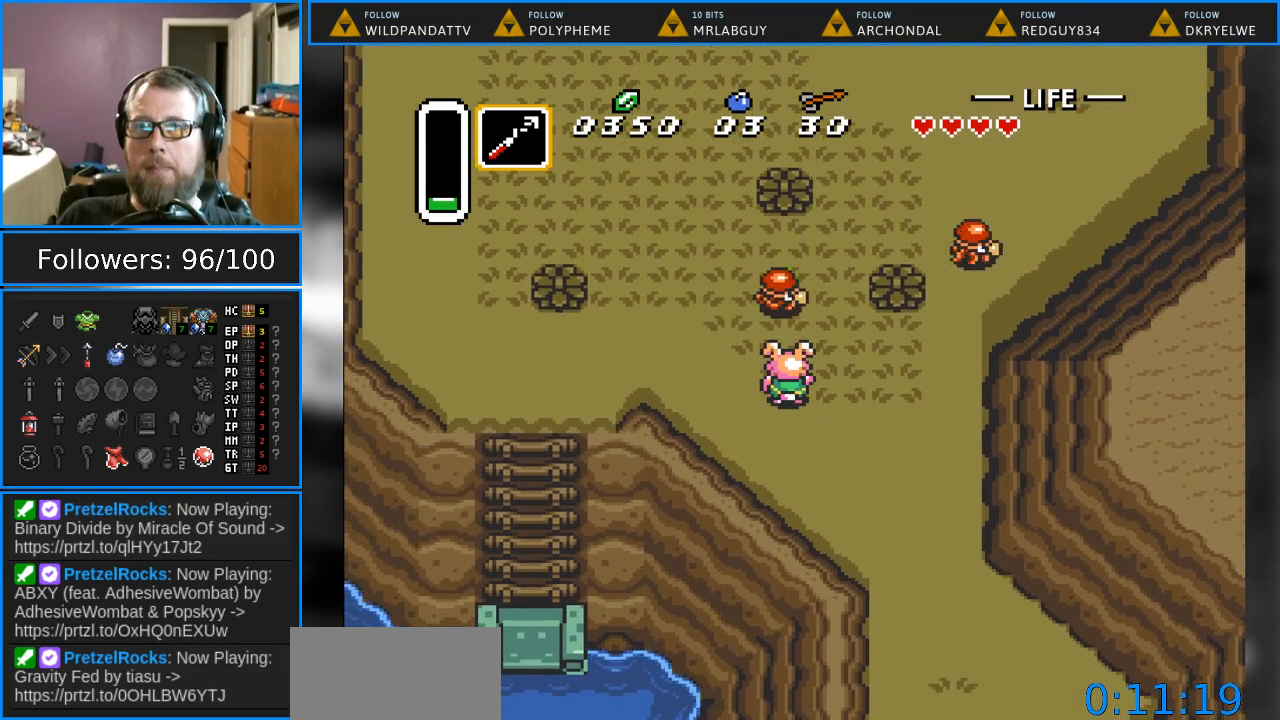
{"buttons": ["DPAD_UP", "DPAD_LEFT"], "events": [[150, "Y", "up"], [283, "DPAD_UP", "down"], [317, "DPAD_LEFT", "down"]]}
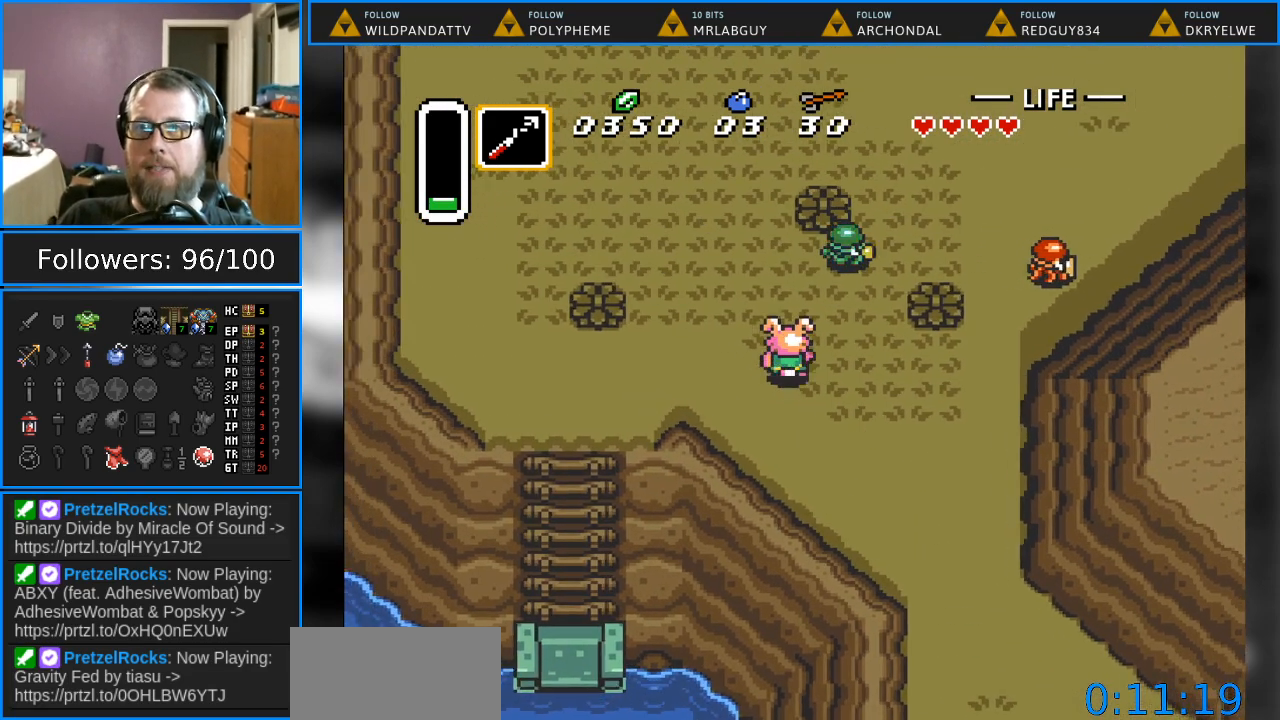
{"buttons": ["DPAD_UP"], "events": [[100, "DPAD_LEFT", "up"]]}
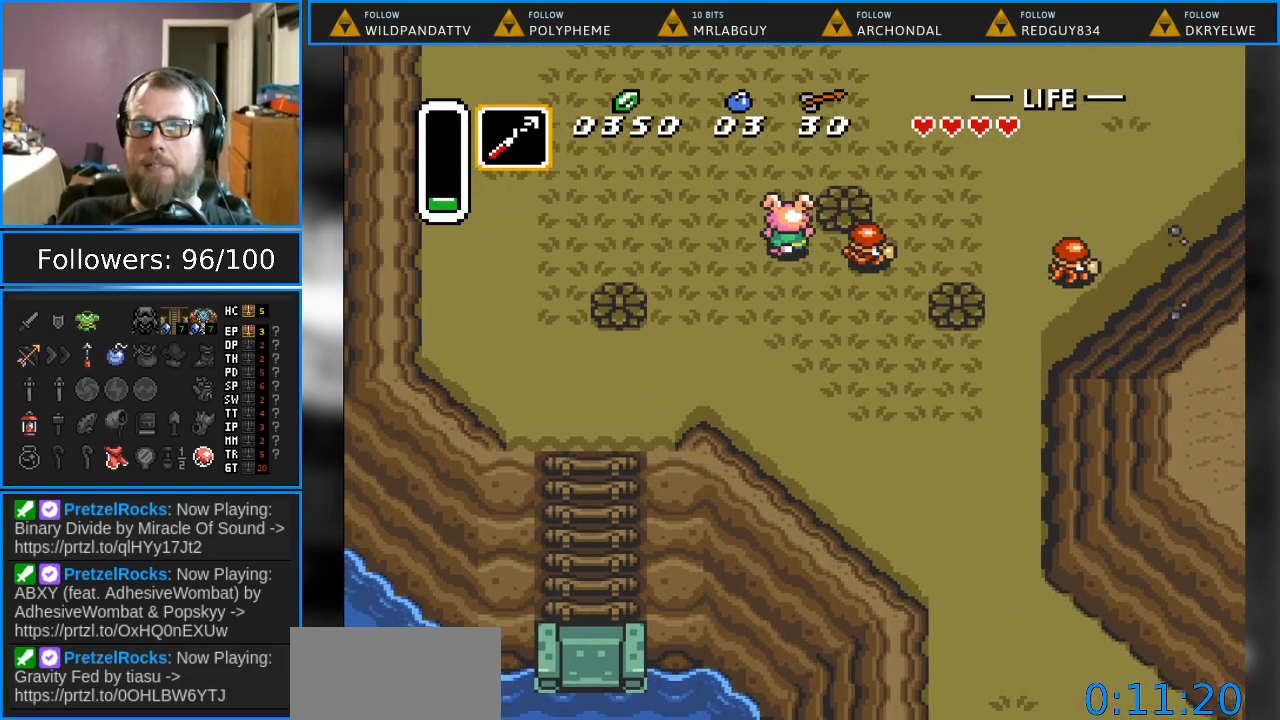
{"buttons": ["DPAD_UP"], "events": [[183, "DPAD_RIGHT", "down"], [350, "DPAD_RIGHT", "up"]]}
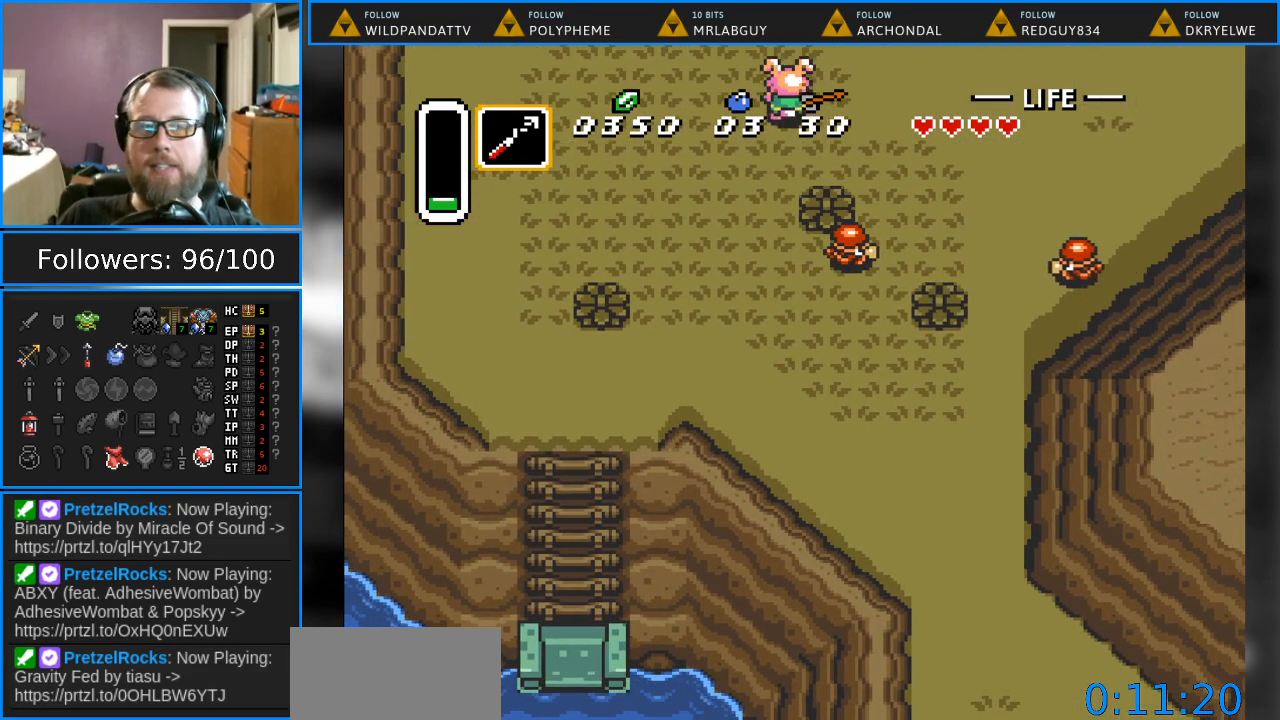
{"buttons": ["DPAD_UP"], "events": []}
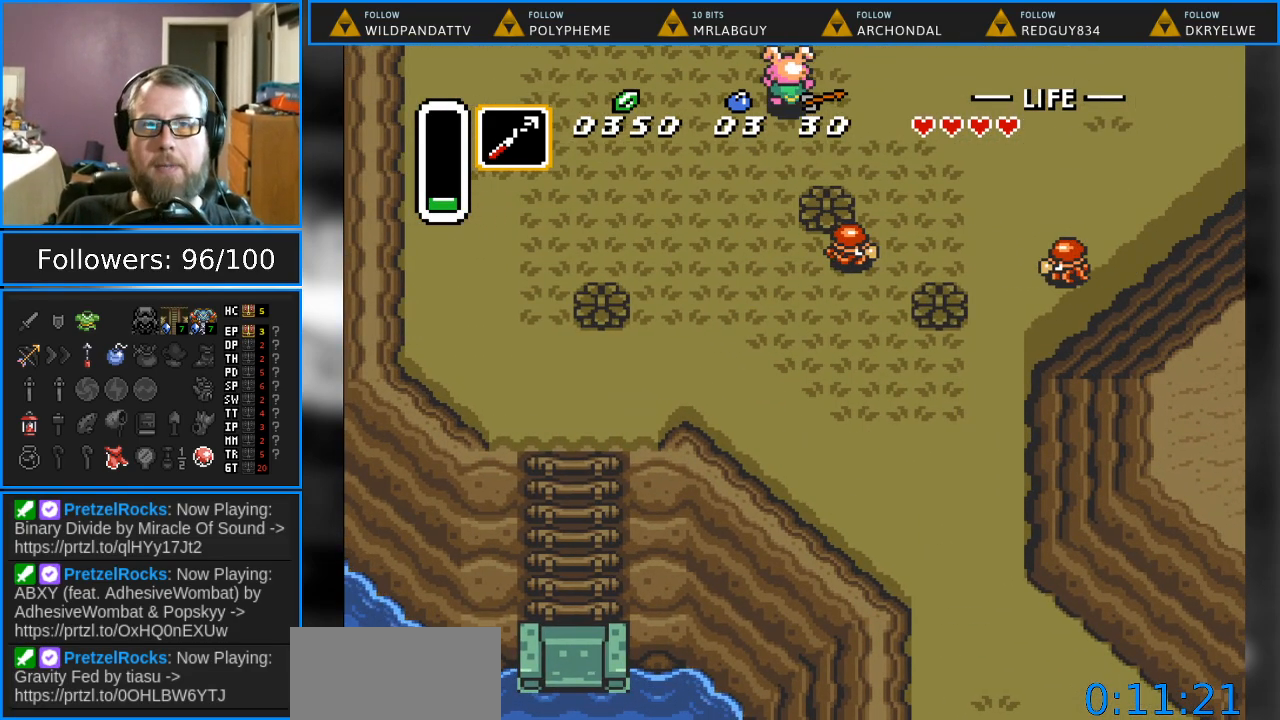
{"buttons": ["DPAD_UP"], "events": []}
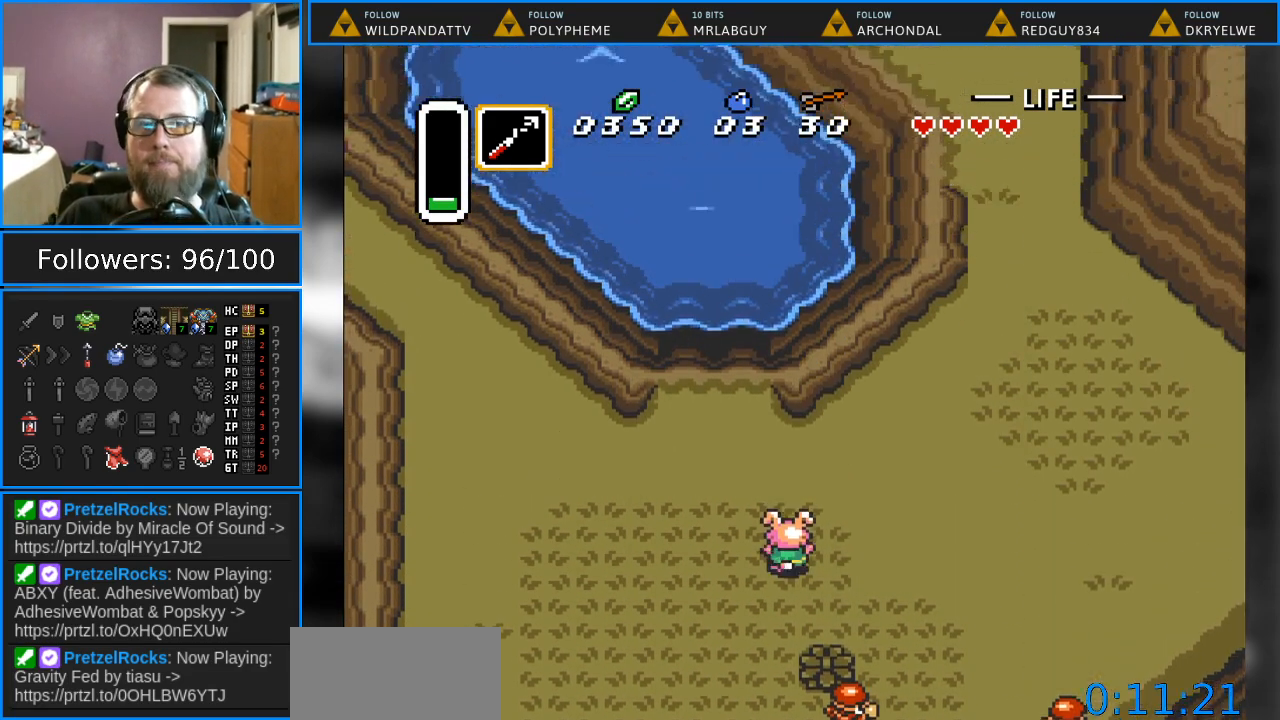
{"buttons": ["DPAD_UP", "DPAD_RIGHT"], "events": [[383, "DPAD_RIGHT", "down"]]}
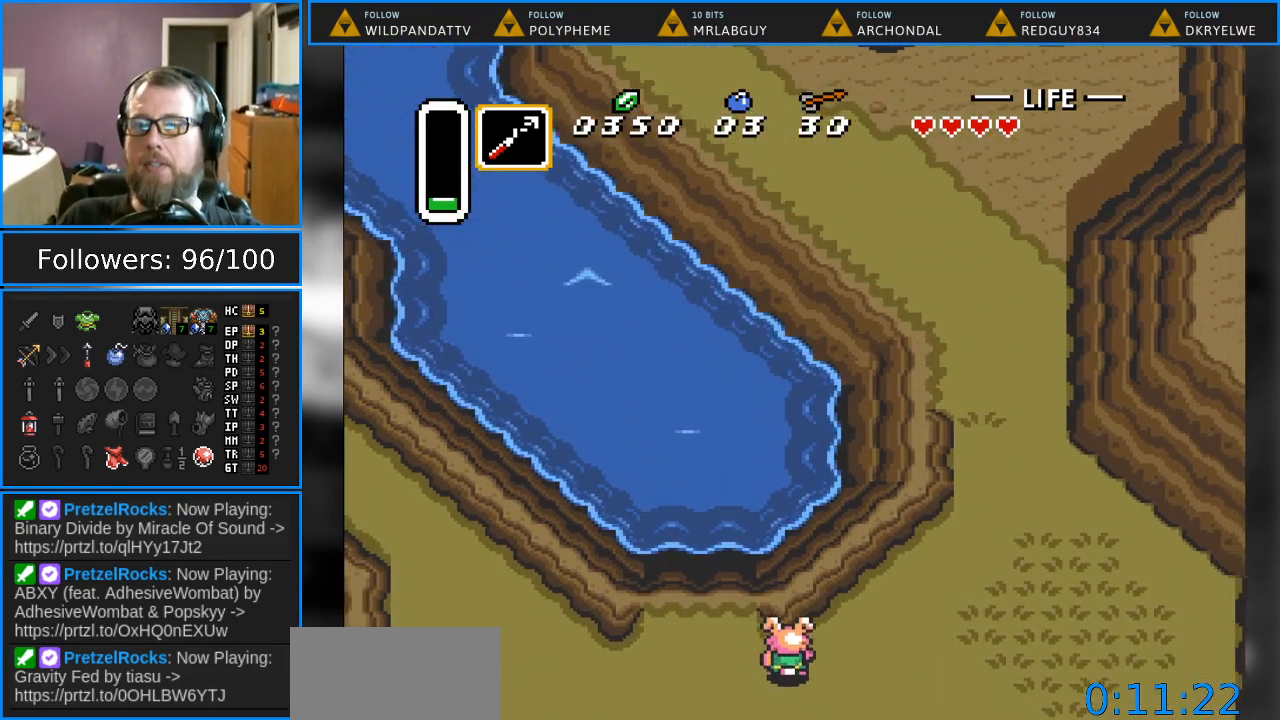
{"buttons": ["DPAD_UP", "DPAD_RIGHT"], "events": []}
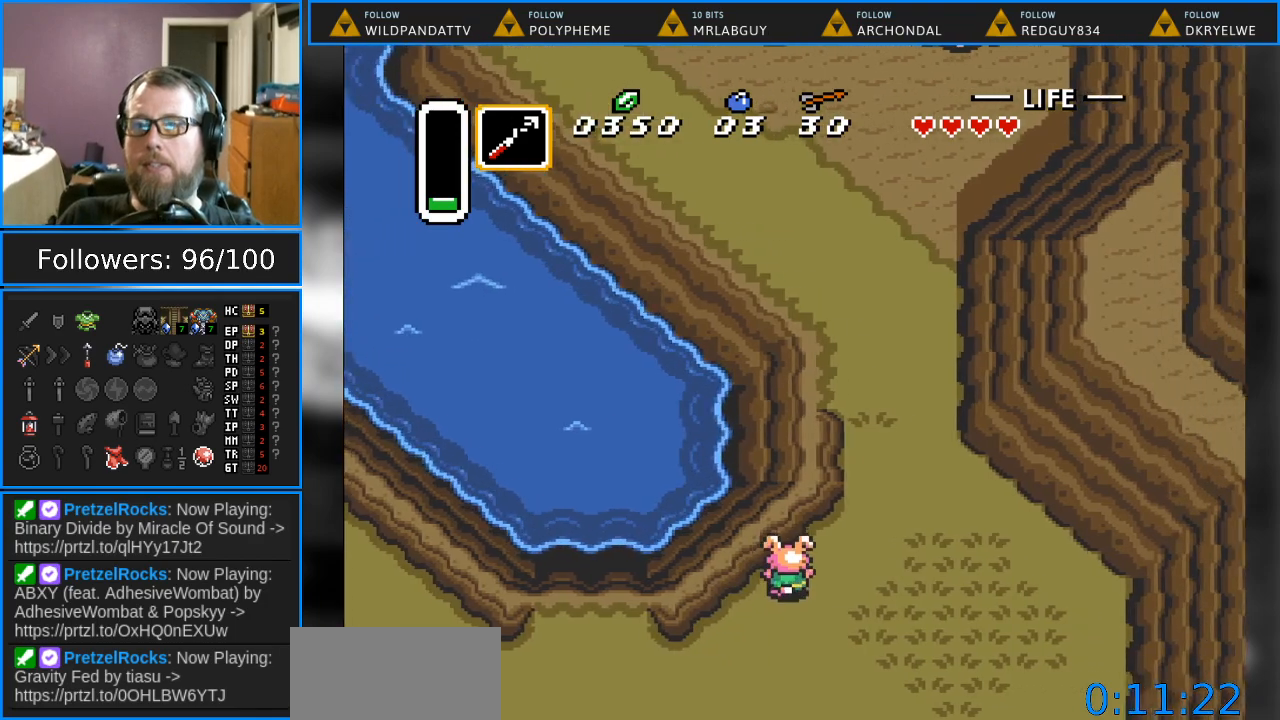
{"buttons": ["DPAD_UP"], "events": [[33, "DPAD_RIGHT", "up"]]}
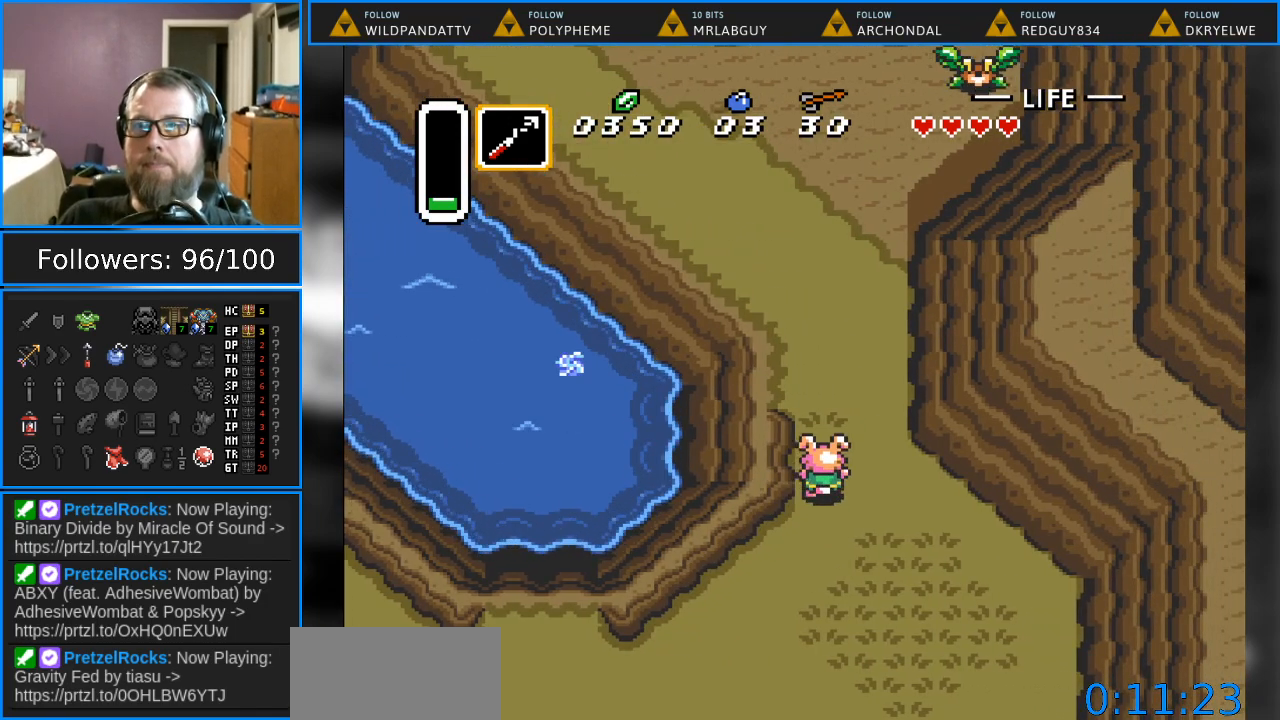
{"buttons": ["DPAD_UP"], "events": []}
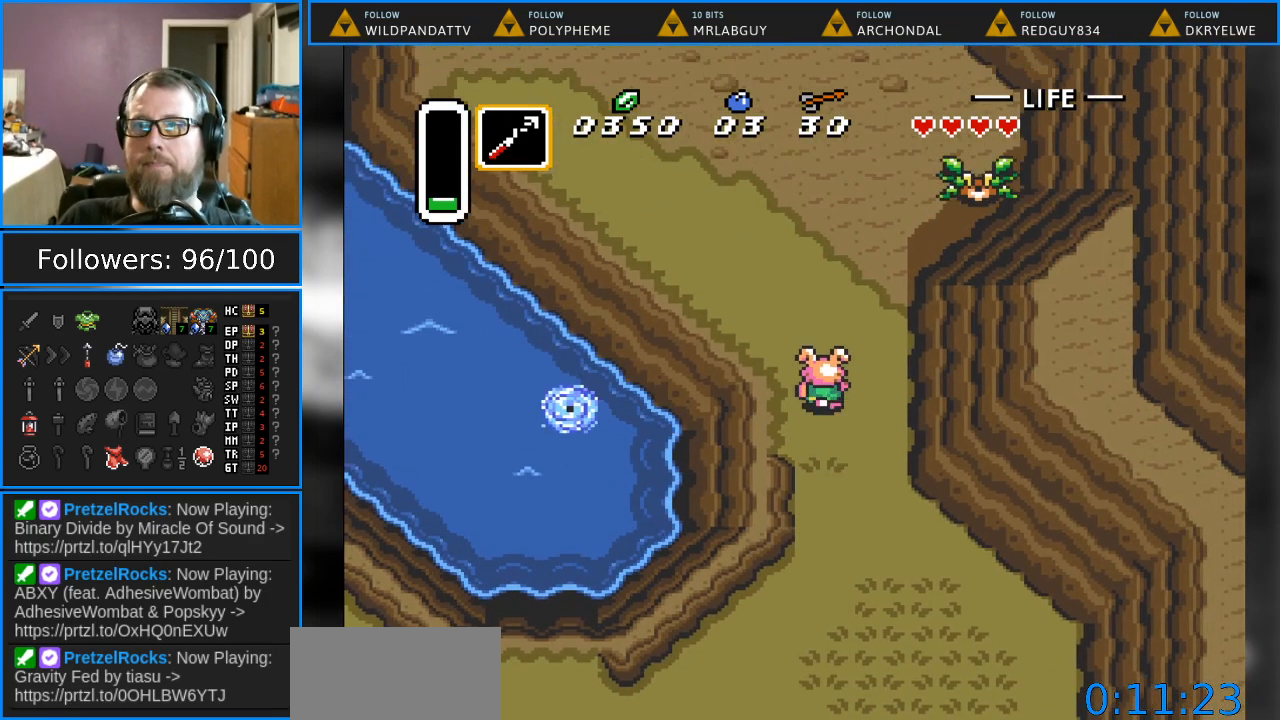
{"buttons": ["DPAD_UP"], "events": [[200, "DPAD_LEFT", "down"], [450, "DPAD_LEFT", "up"]]}